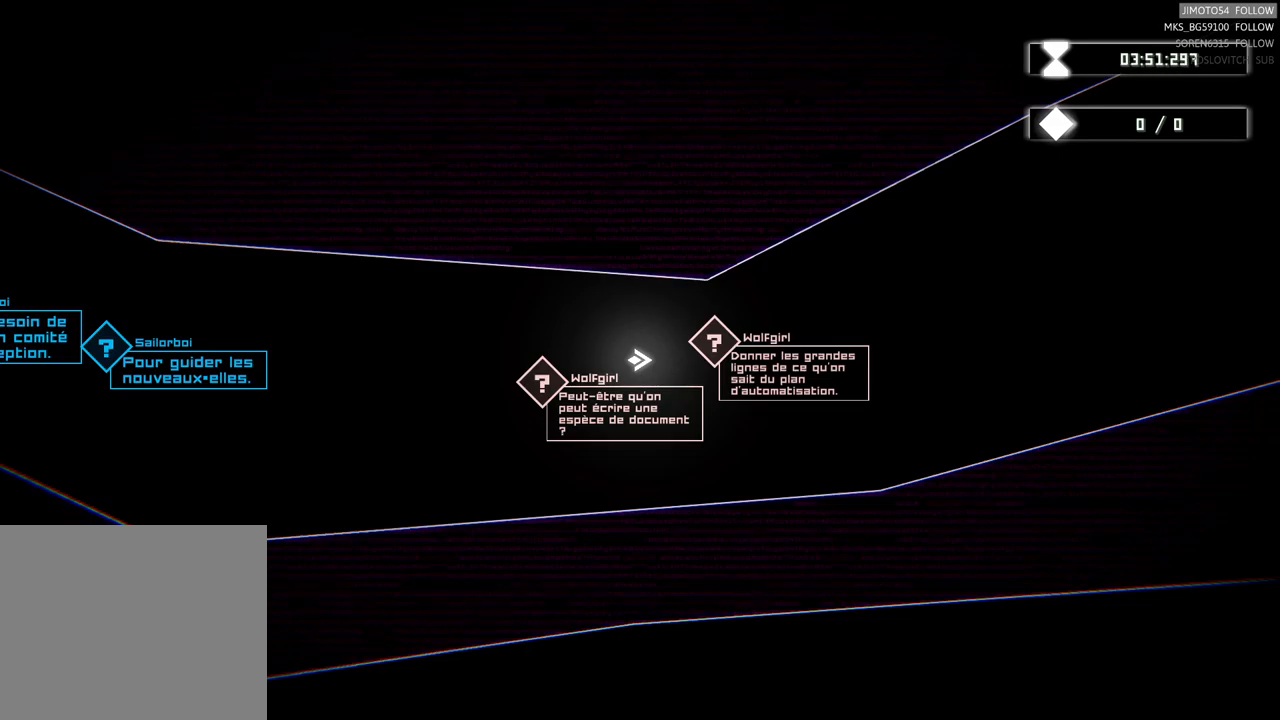
Gameplay with a controller (Xbox layout); each line is a JSON object with the inputs held at the frame after it. "events" lists button and stick changes between this image and that frame as [ms after this image, input, new state], when the widget could be followed in between. Not read: L3 R3 right_stick.
{"buttons": [], "left_stick": "right", "events": [[500, "left_stick", "right"]]}
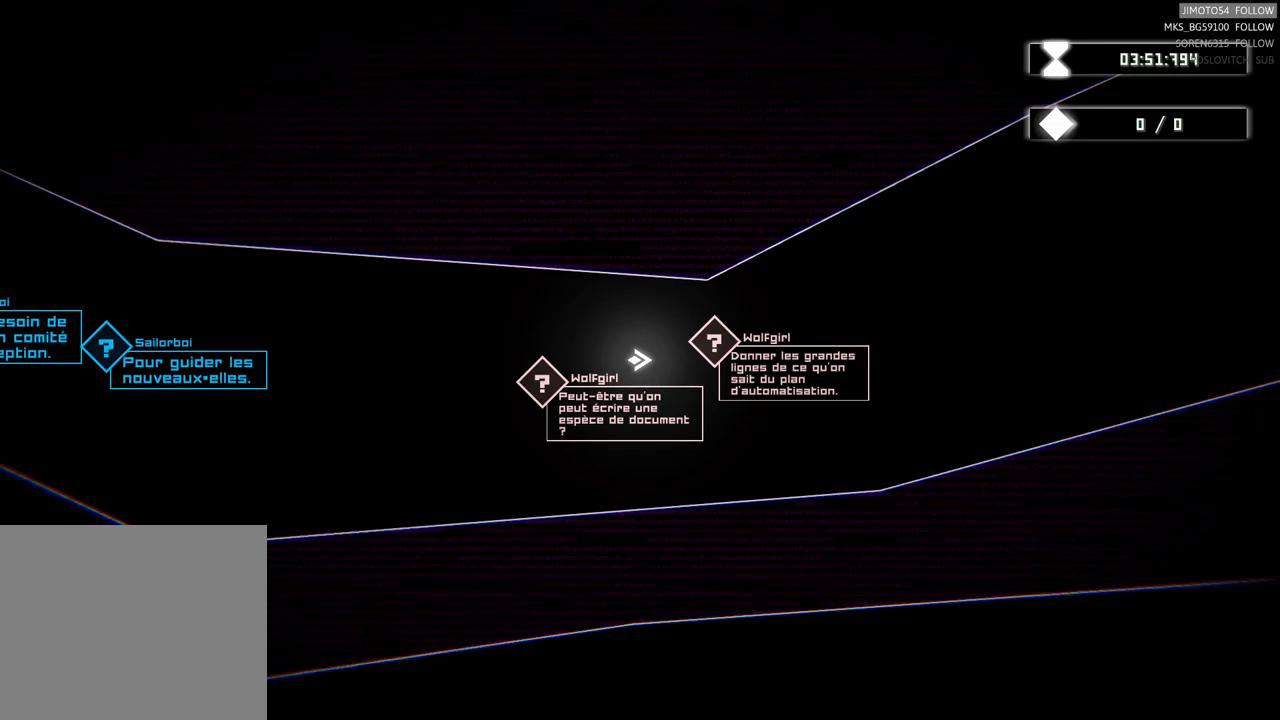
{"buttons": [], "left_stick": "right", "events": []}
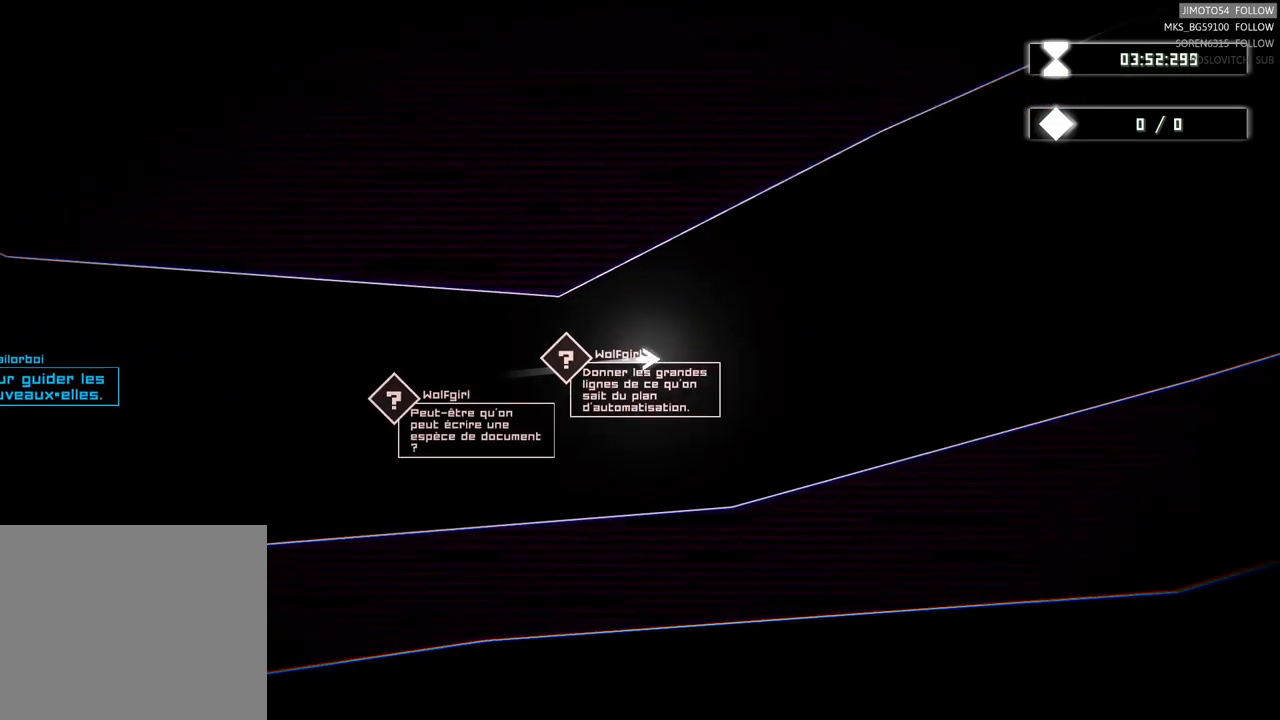
{"buttons": [], "left_stick": "right", "events": []}
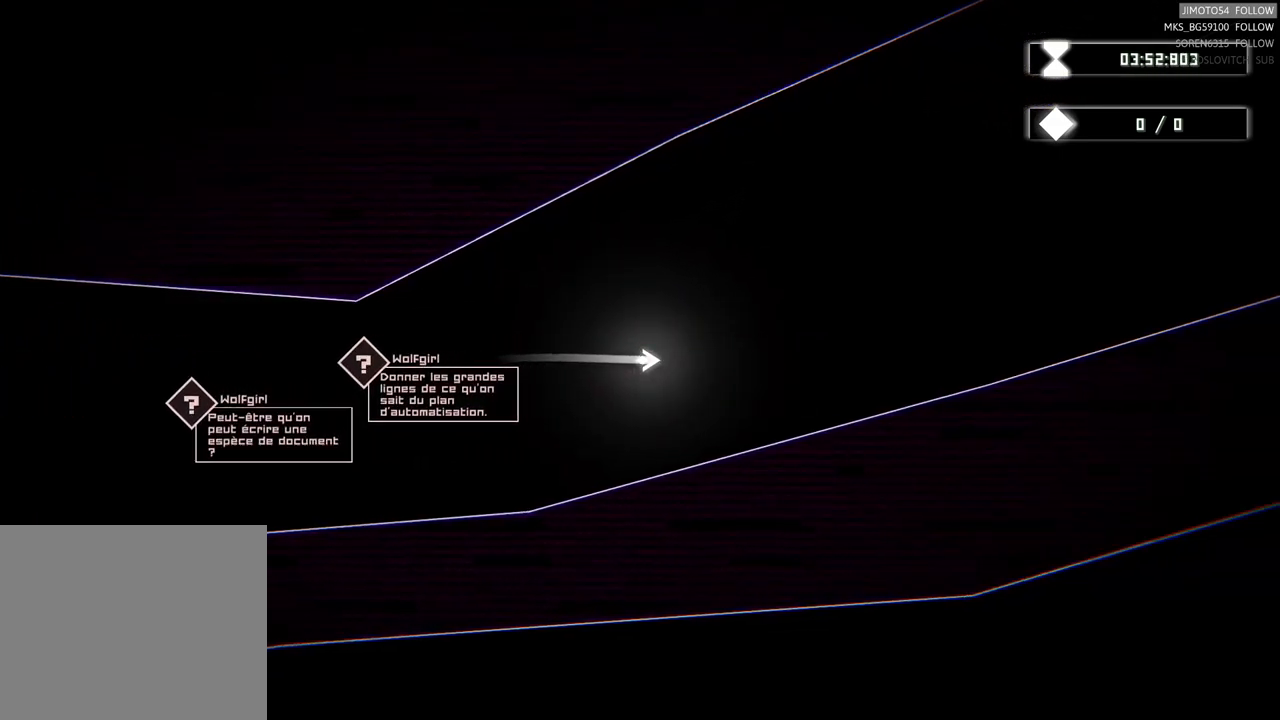
{"buttons": [], "left_stick": "right", "events": []}
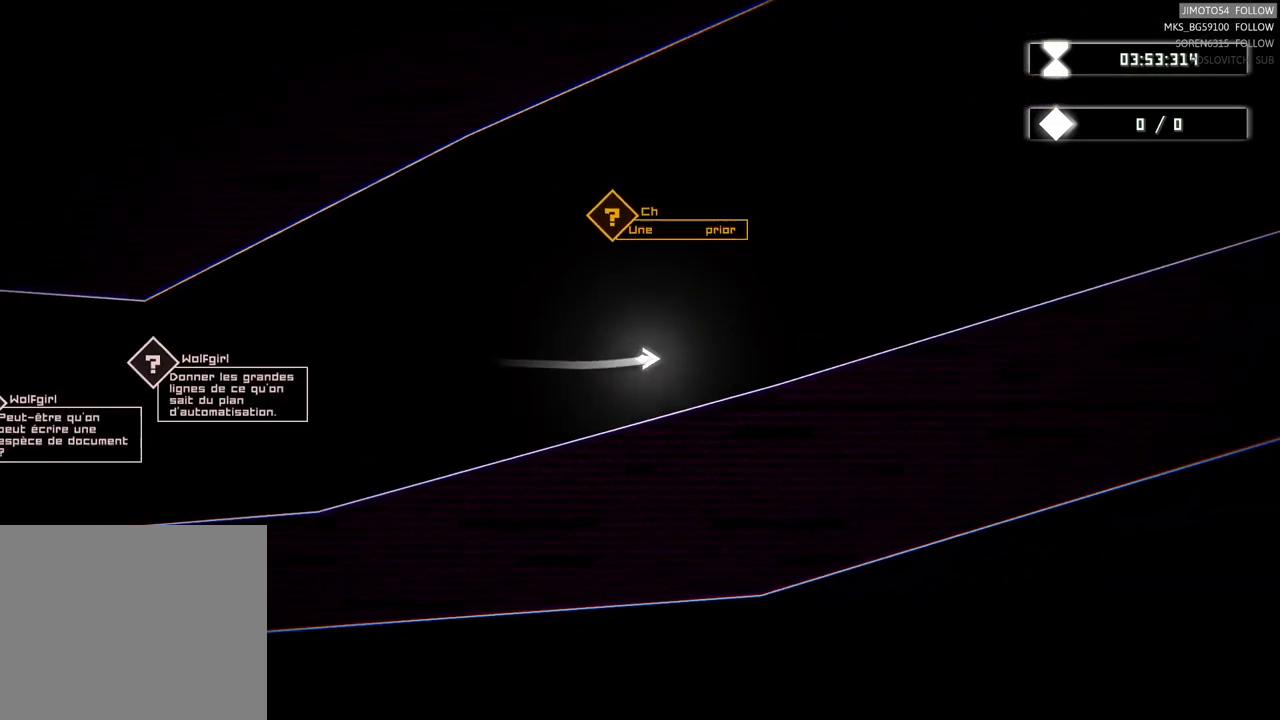
{"buttons": [], "left_stick": "center", "events": [[316, "left_stick", "center"]]}
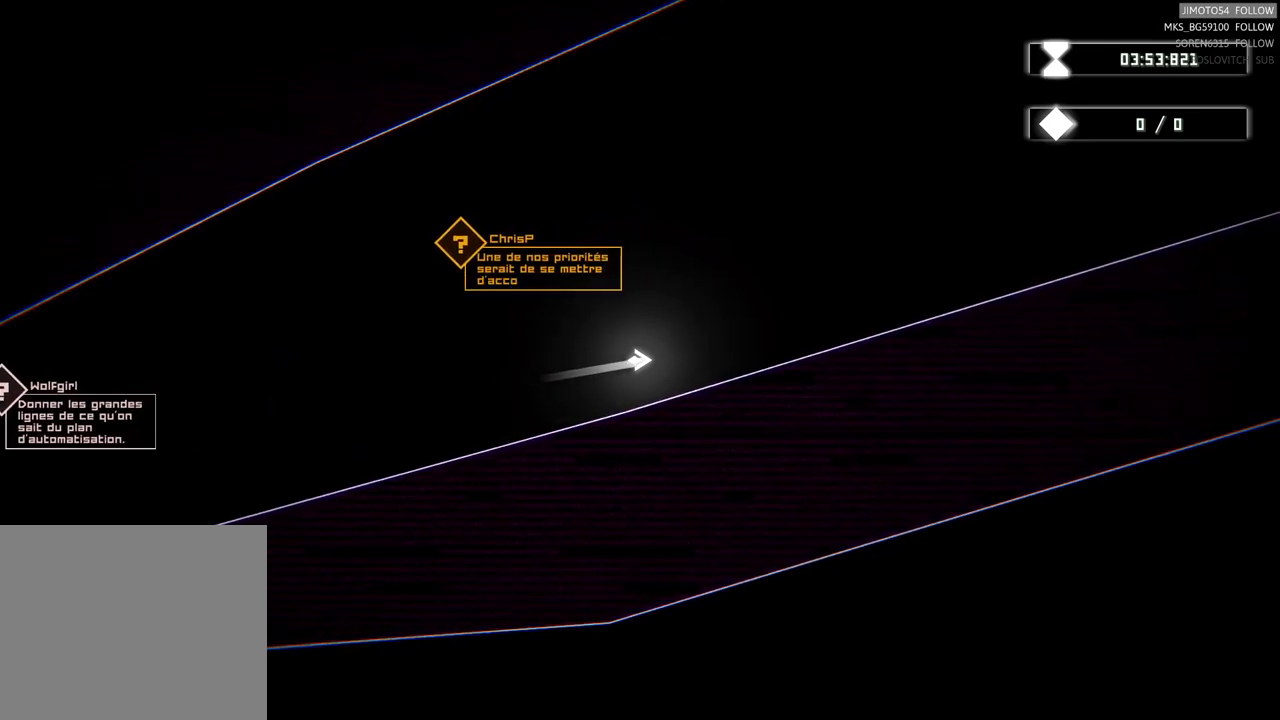
{"buttons": [], "left_stick": "center", "events": []}
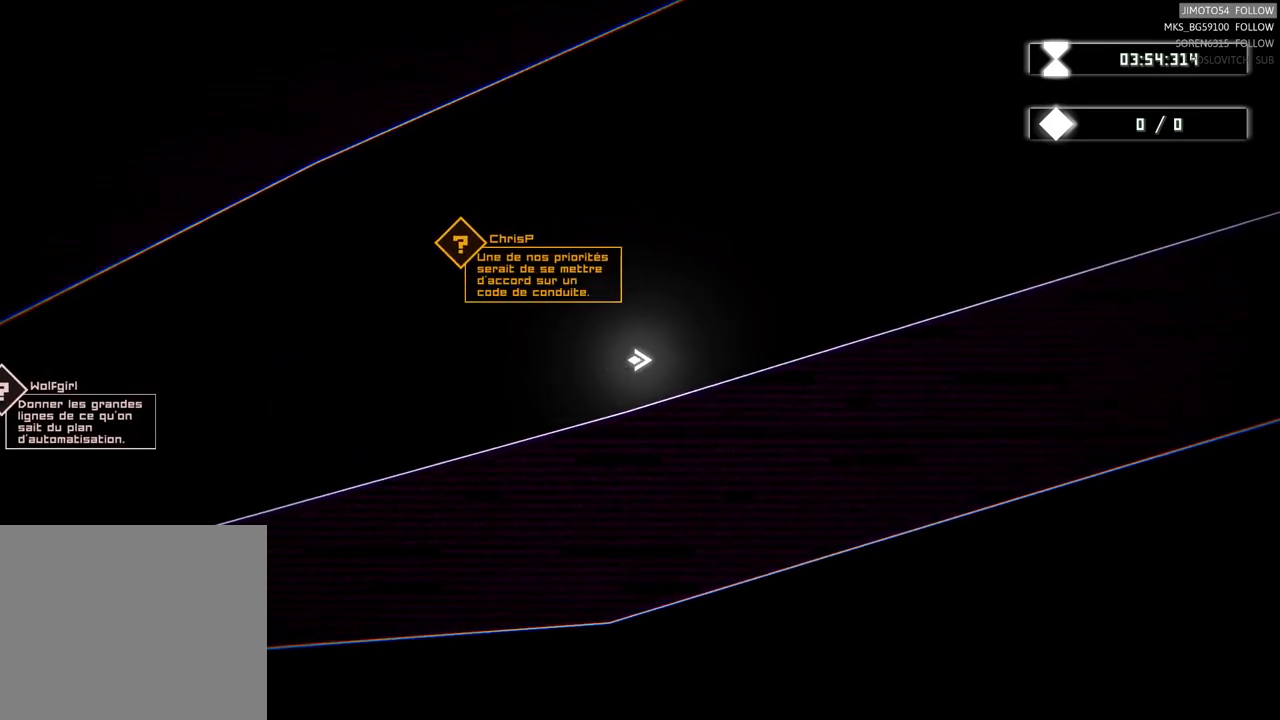
{"buttons": [], "left_stick": "center", "events": []}
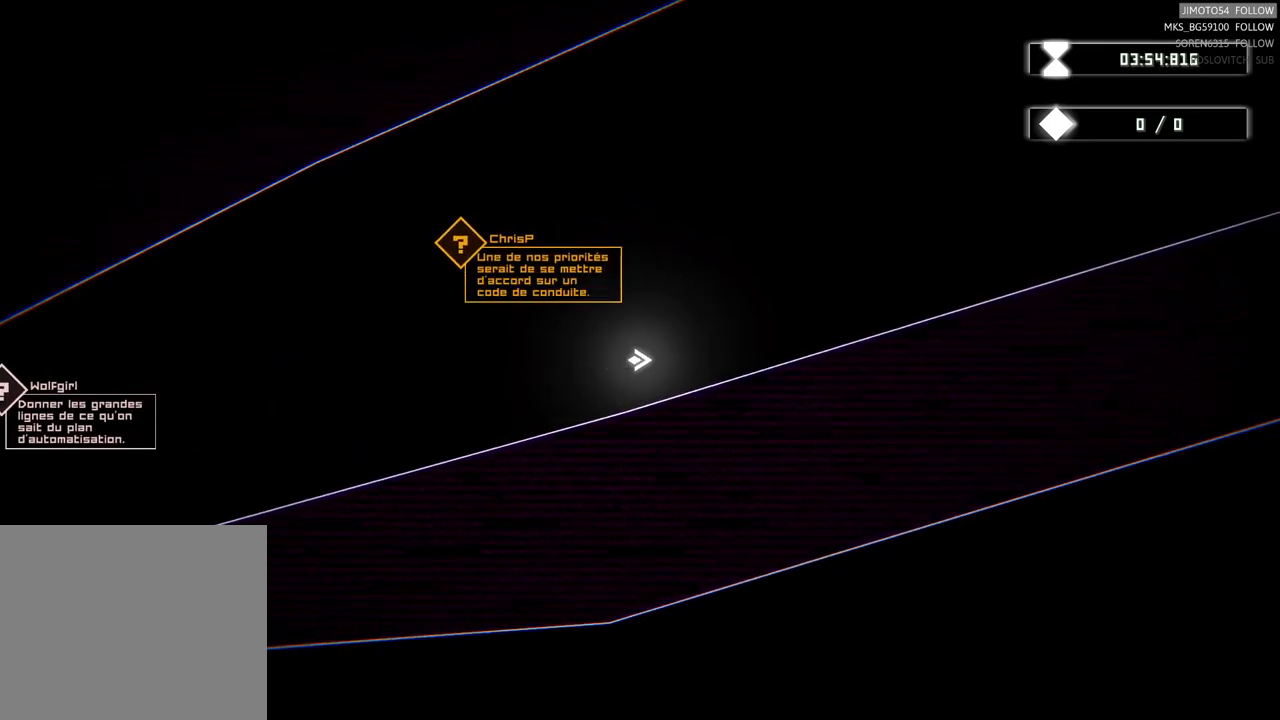
{"buttons": [], "left_stick": "center", "events": []}
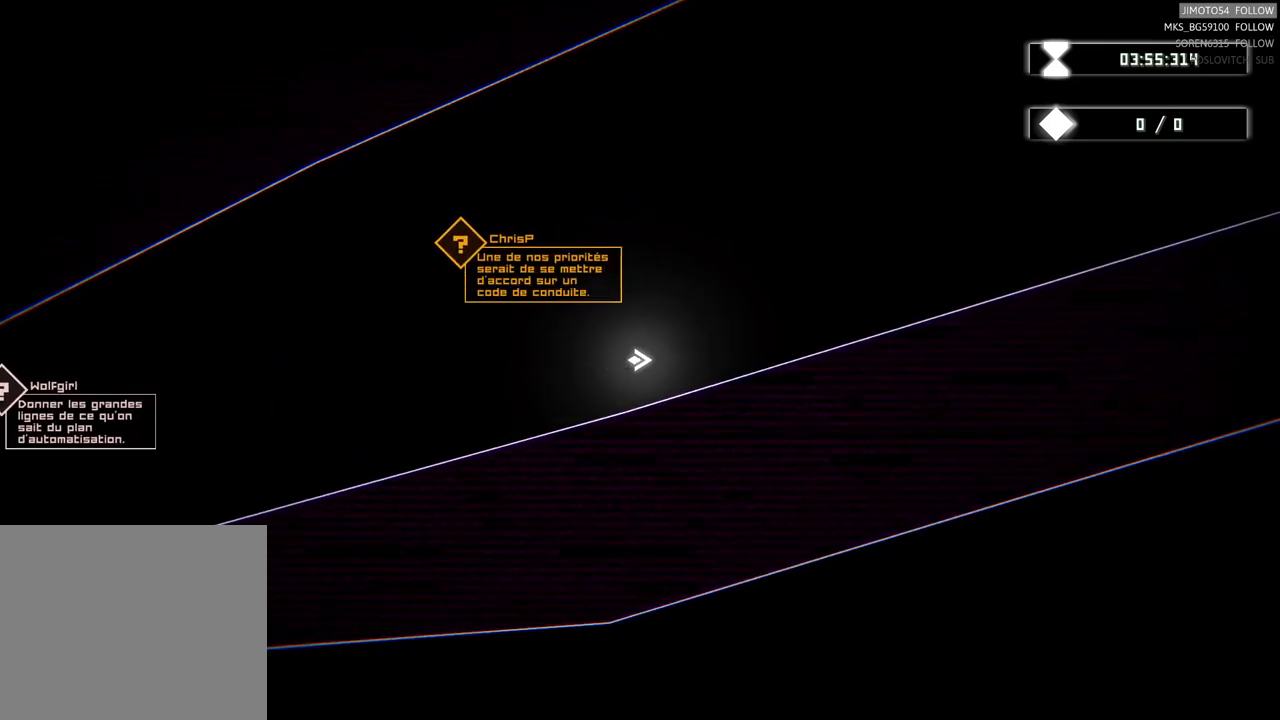
{"buttons": [], "left_stick": "center", "events": []}
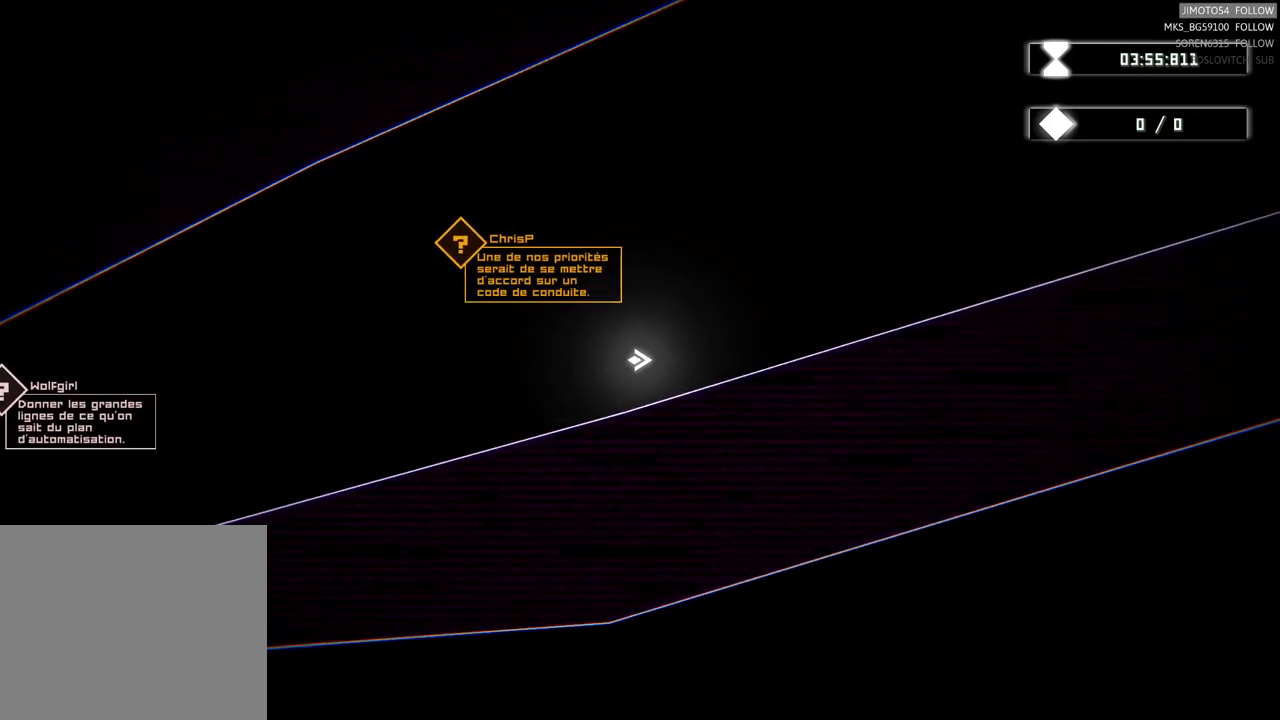
{"buttons": [], "left_stick": "center", "events": []}
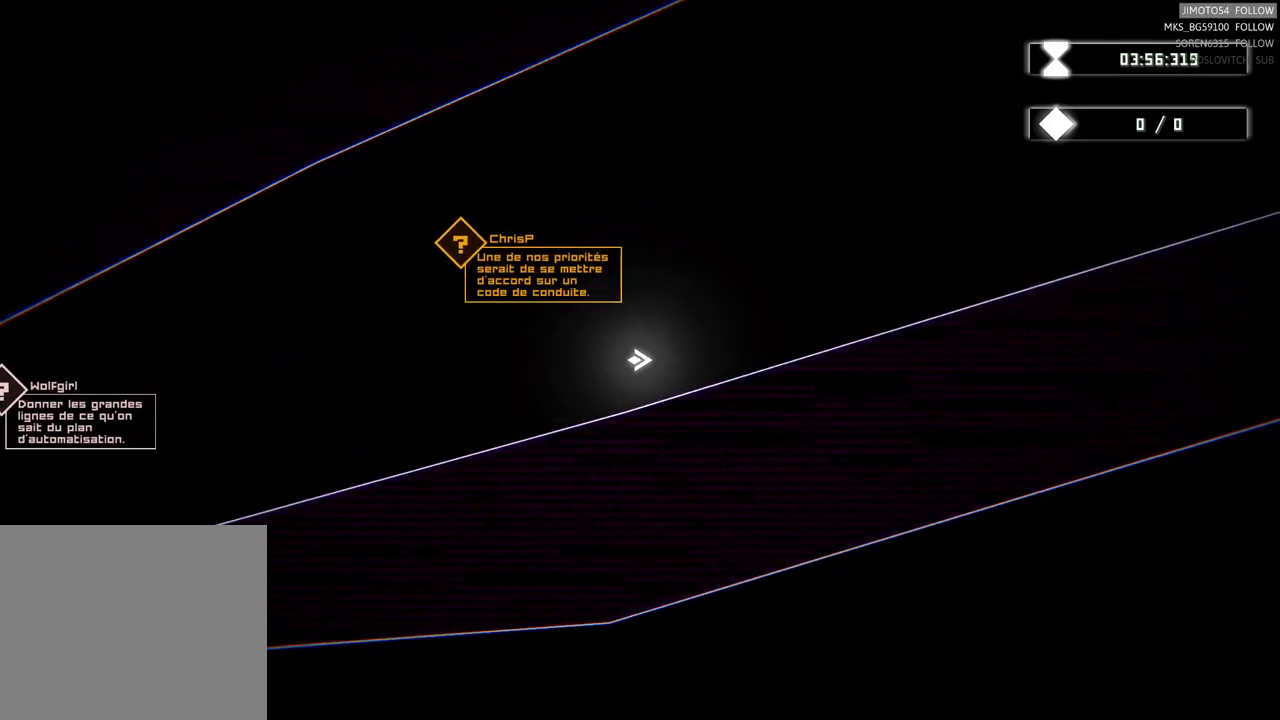
{"buttons": [], "left_stick": "center", "events": []}
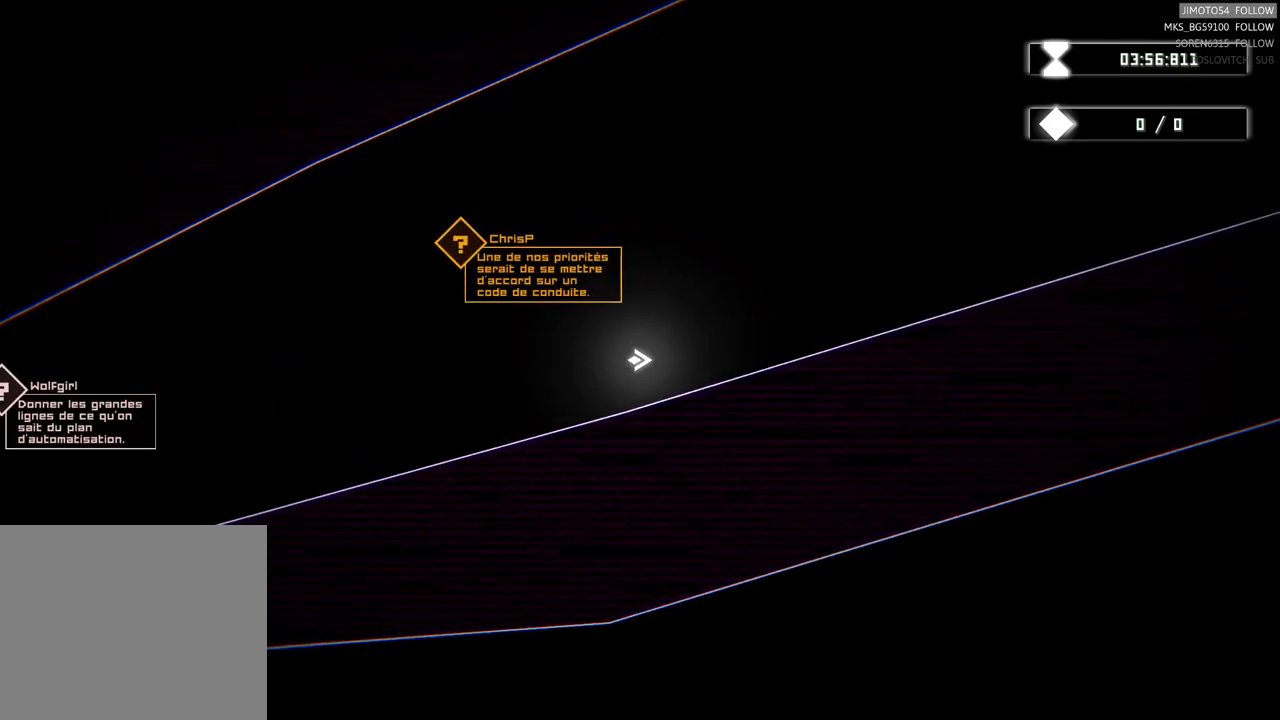
{"buttons": [], "left_stick": "center", "events": []}
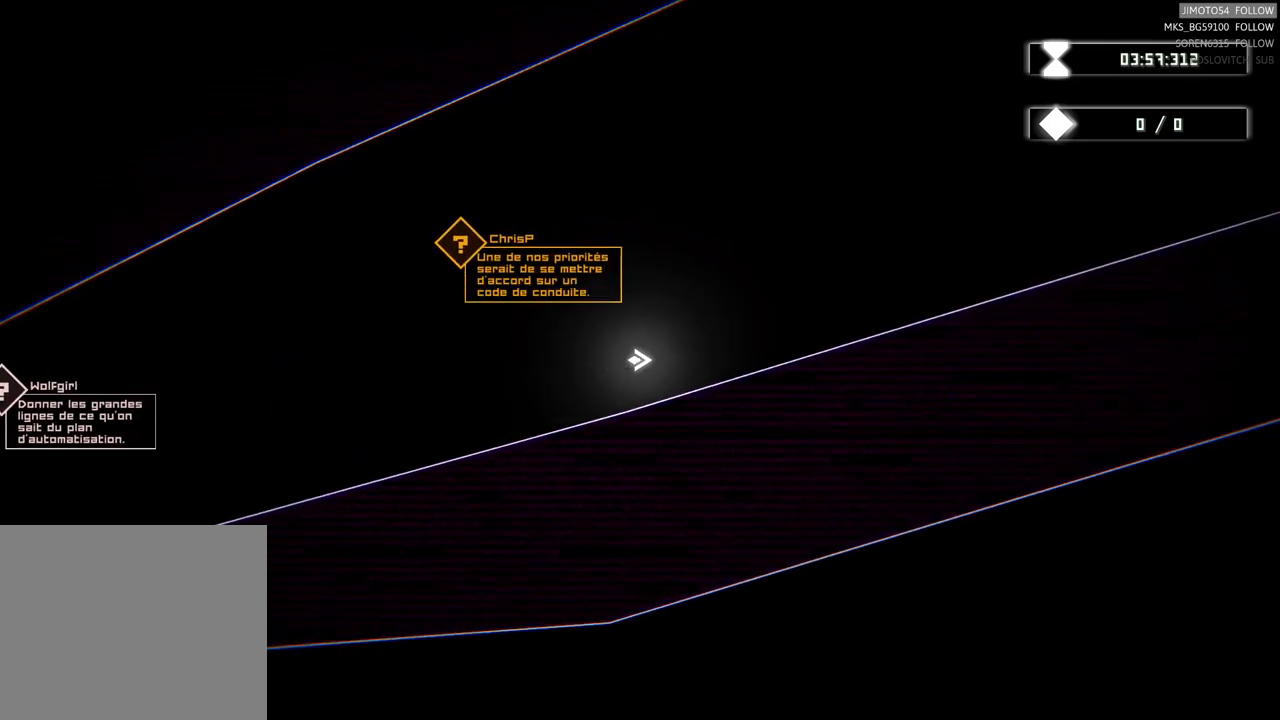
{"buttons": [], "left_stick": "center", "events": []}
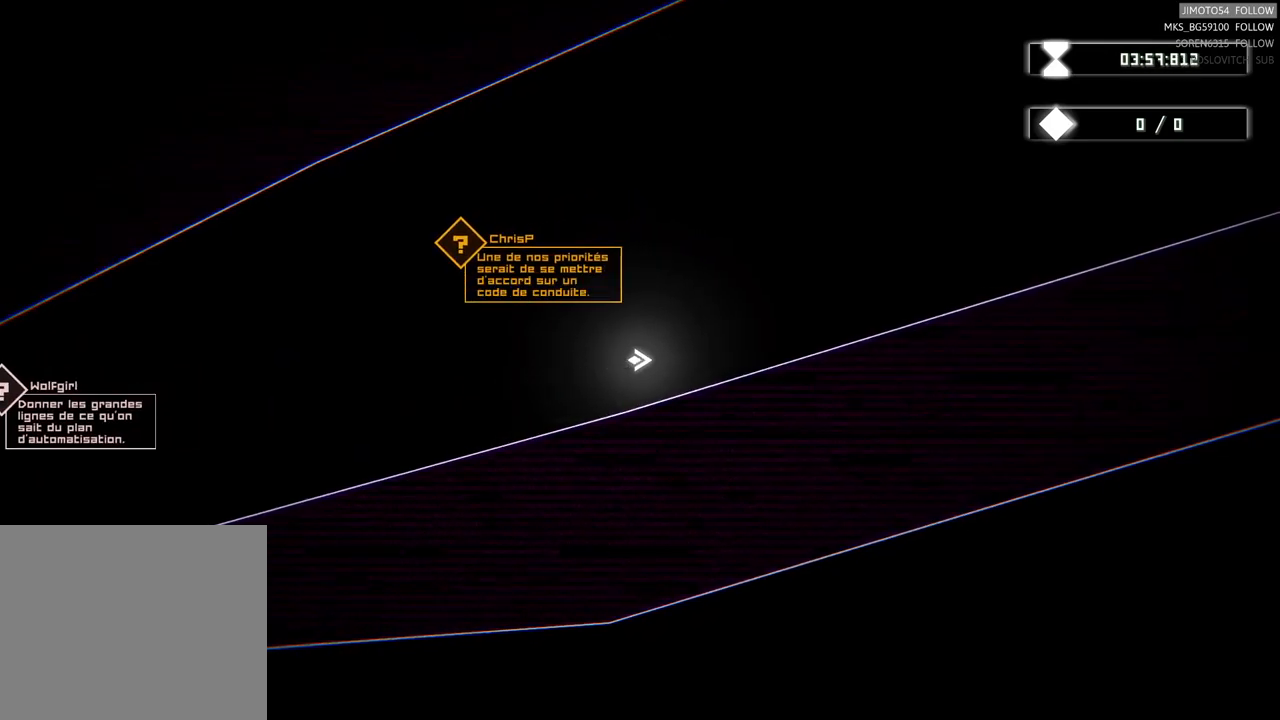
{"buttons": [], "left_stick": "center", "events": []}
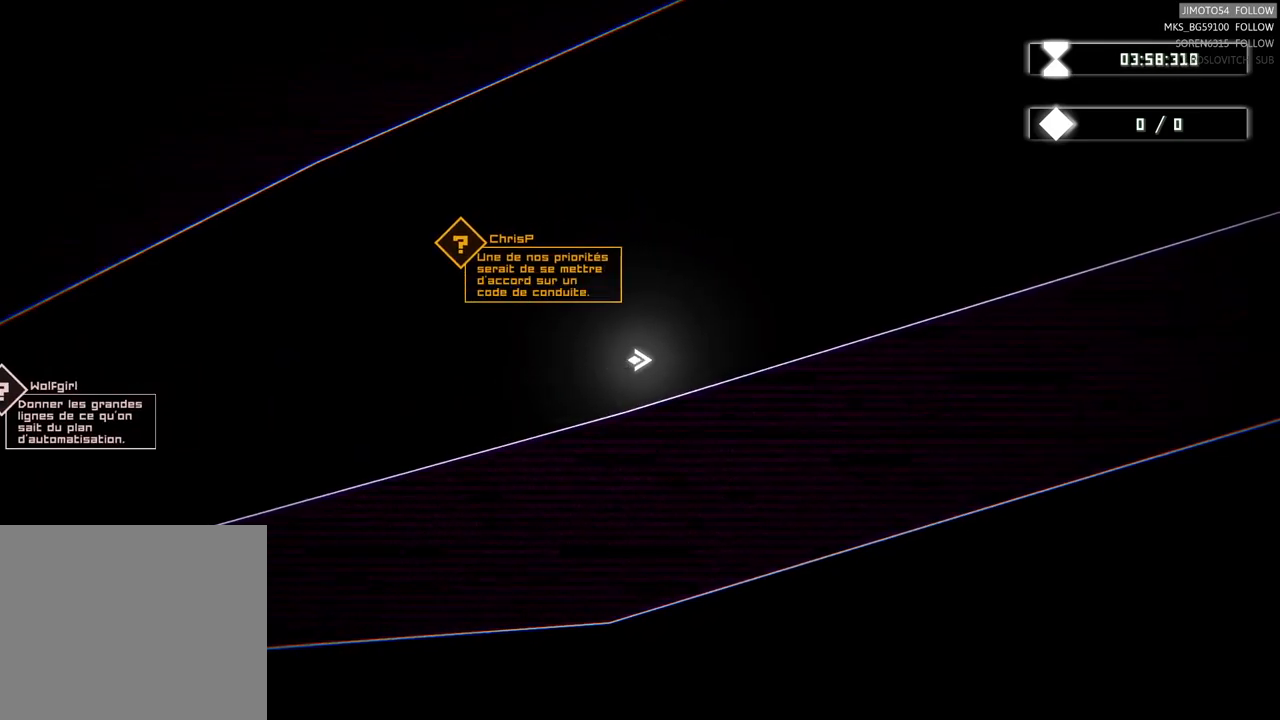
{"buttons": [], "left_stick": "up-right", "events": [[150, "left_stick", "up-right"]]}
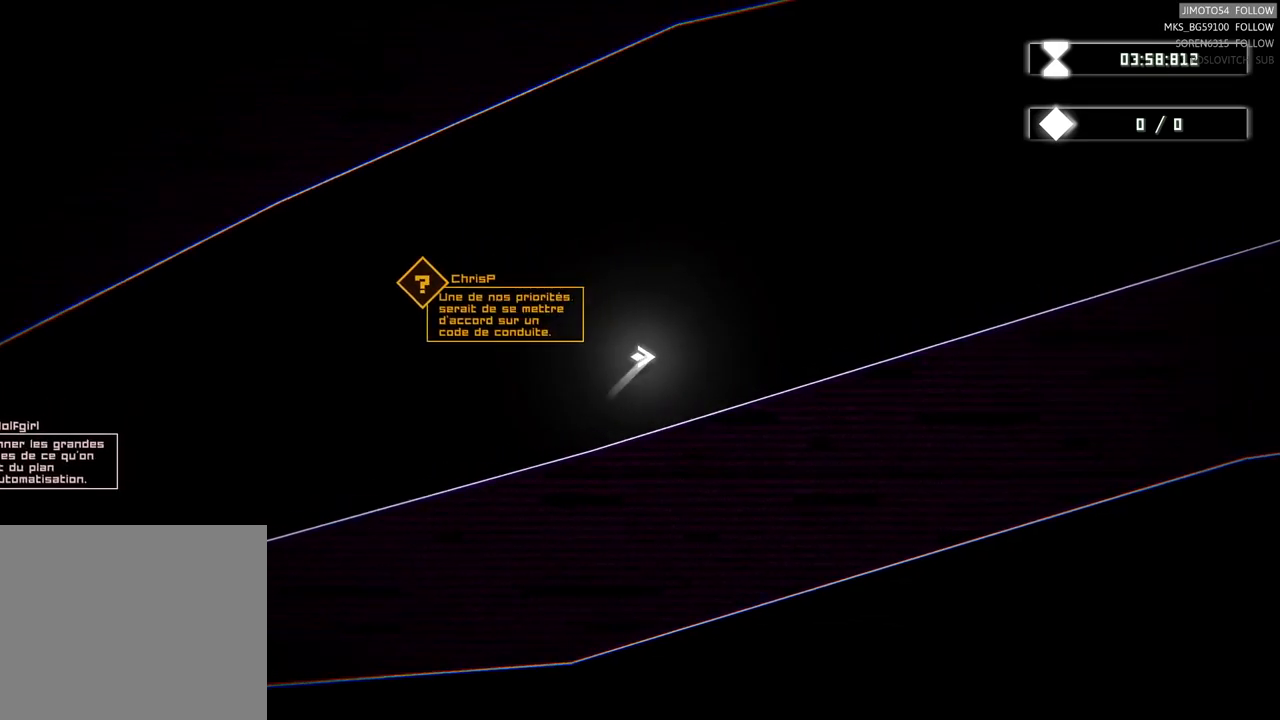
{"buttons": [], "left_stick": "up-right", "events": []}
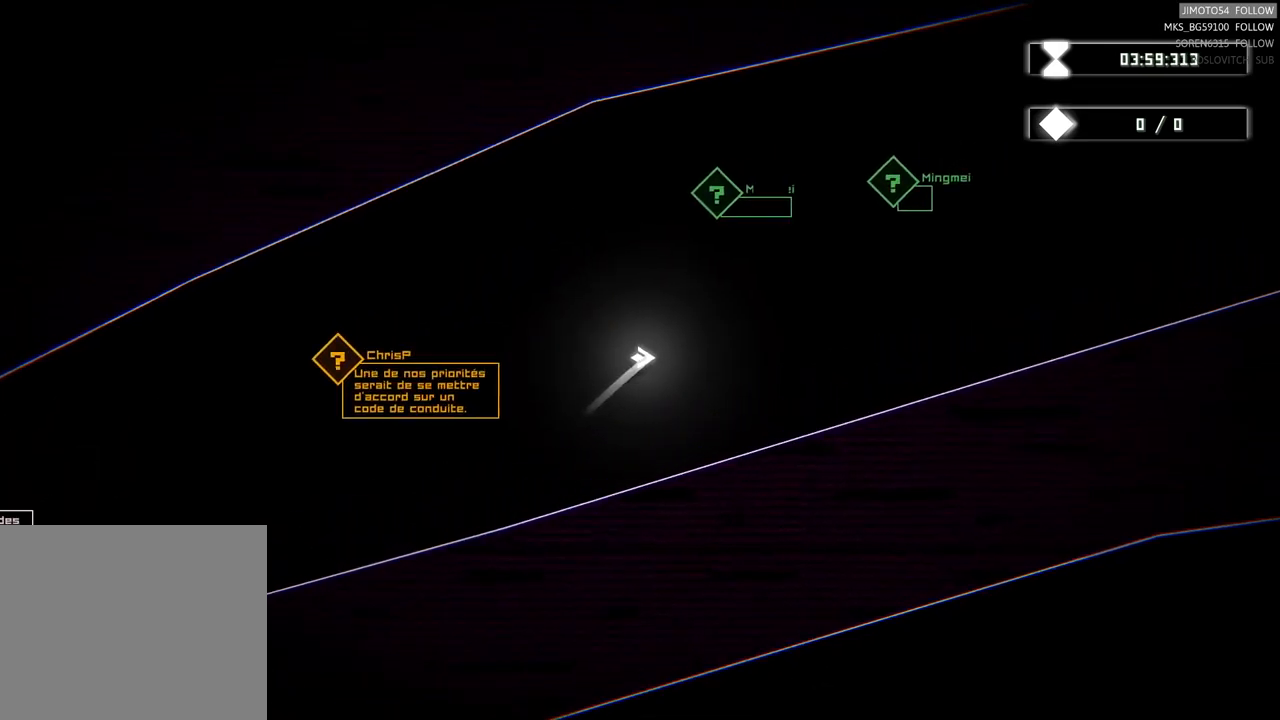
{"buttons": [], "left_stick": "center", "events": [[84, "left_stick", "right"], [434, "left_stick", "center"]]}
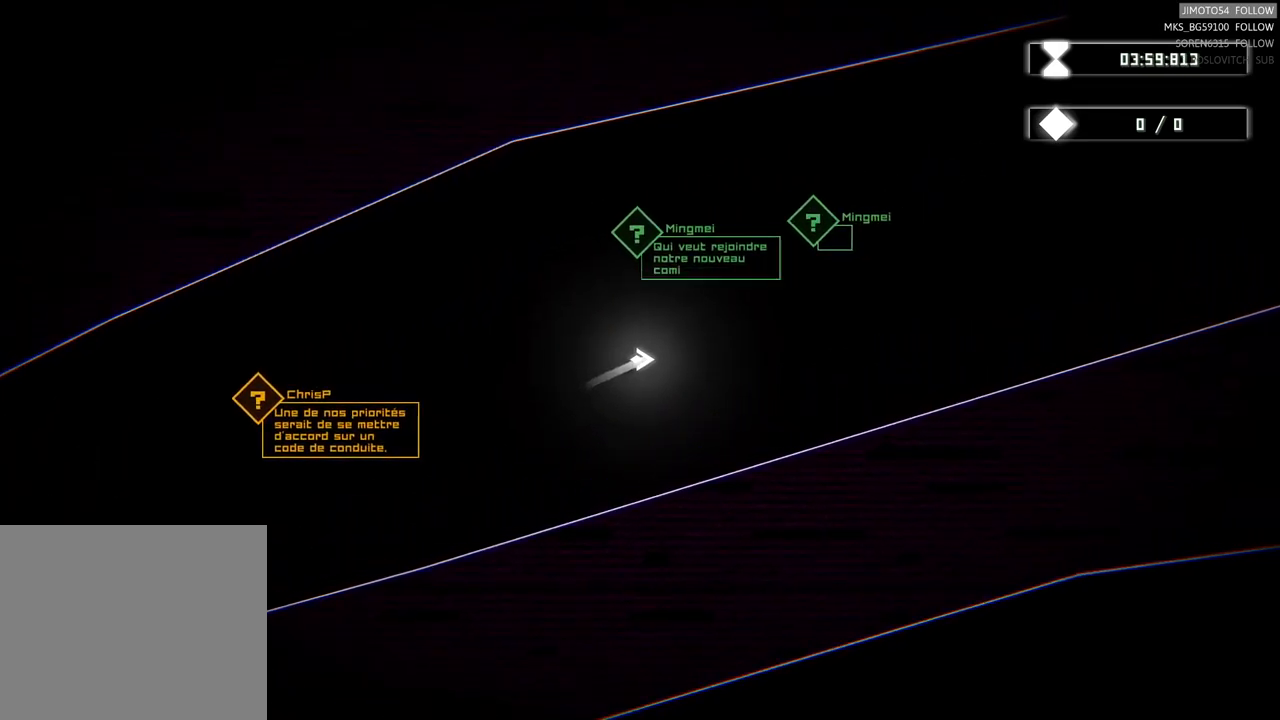
{"buttons": [], "left_stick": "center", "events": []}